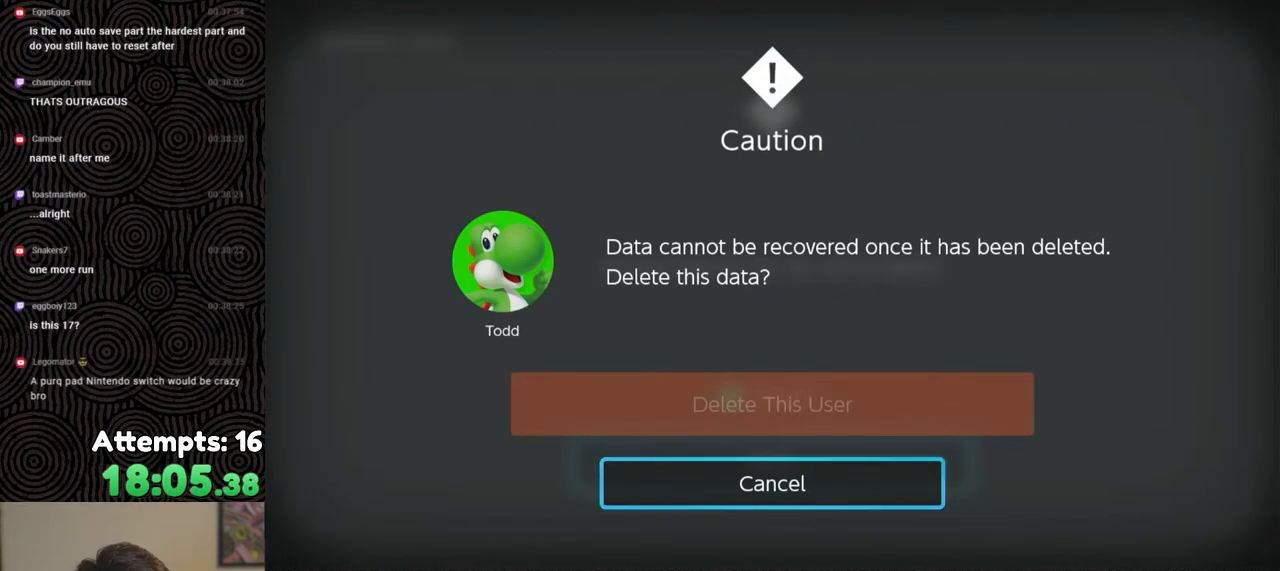
Gameplay with a controller (Nintendo layout); each line is a JSON object with the inputs held at the frame after it. "events" lists button and stick changes between this image and that frame as [ms after this image, input, new state], when the widget could be followed in between. Not read: L3 R3.
{"buttons": [], "left_stick": "center", "right_stick": "center", "events": []}
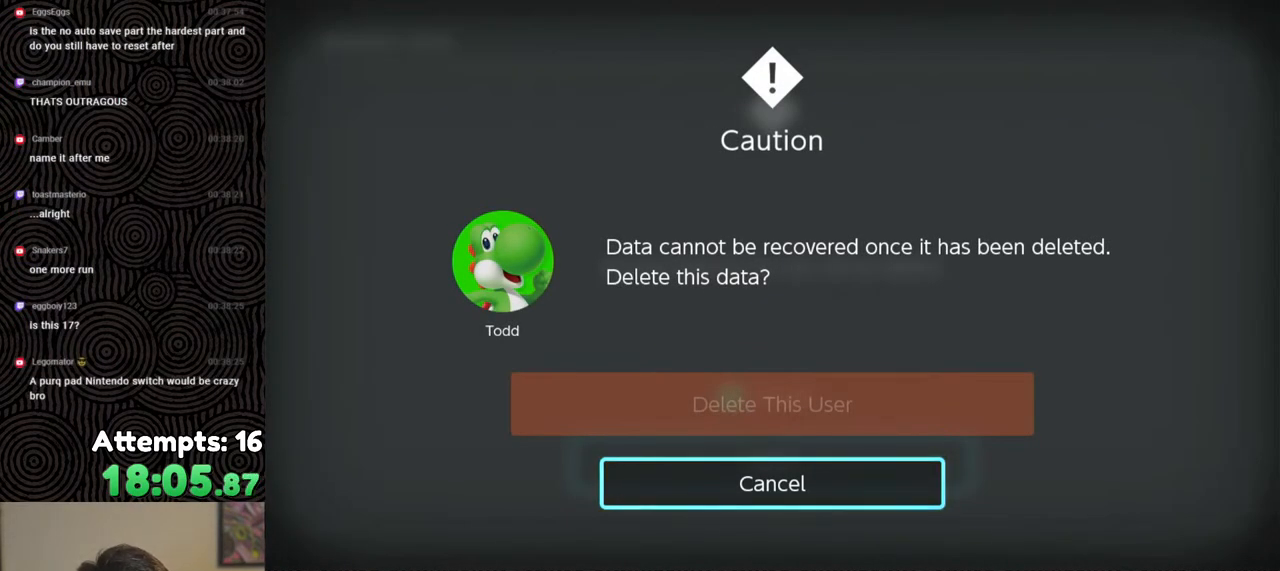
{"buttons": [], "left_stick": "center", "right_stick": "center", "events": []}
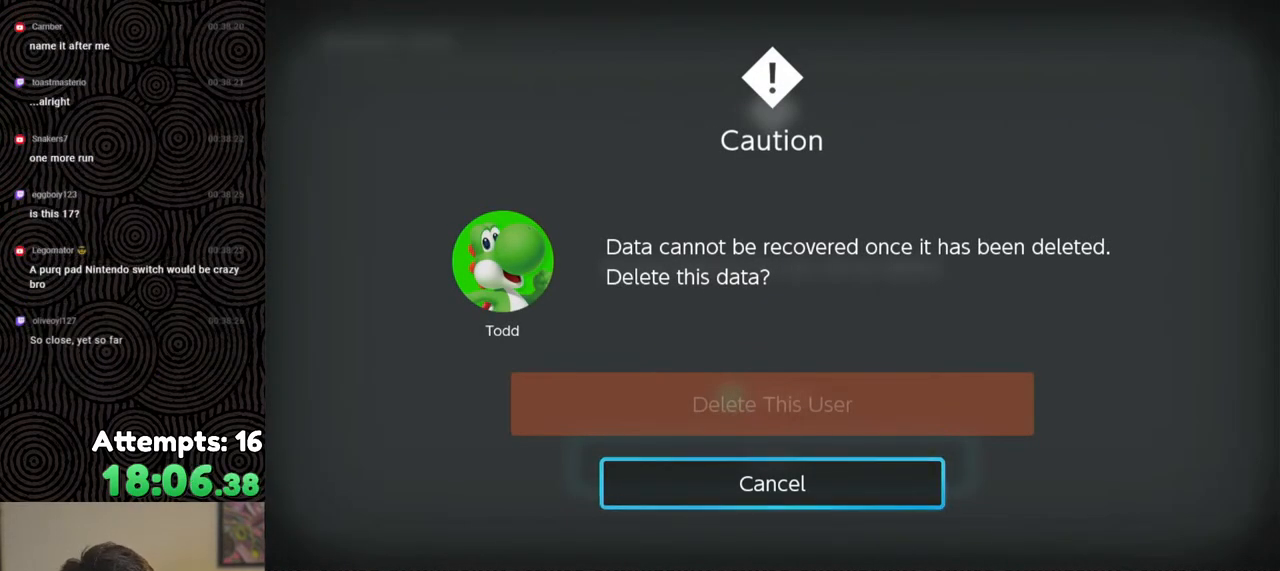
{"buttons": [], "left_stick": "center", "right_stick": "center", "events": [[333, "DPAD_UP", "down"], [467, "DPAD_UP", "up"]]}
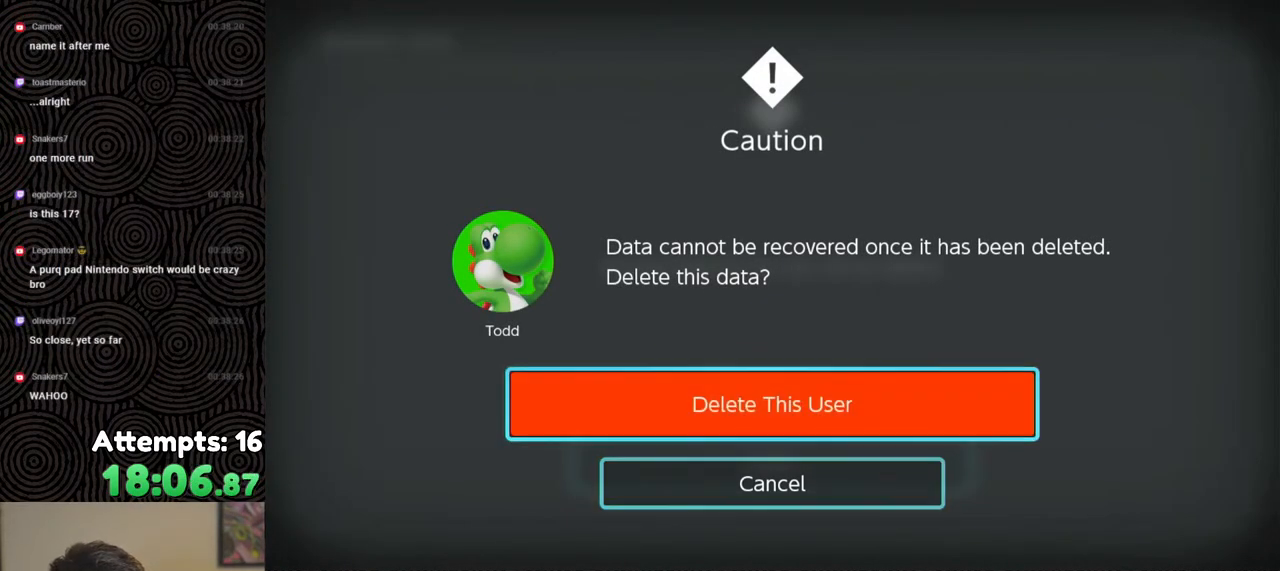
{"buttons": [], "left_stick": "center", "right_stick": "center", "events": [[83, "A", "down"], [200, "A", "up"]]}
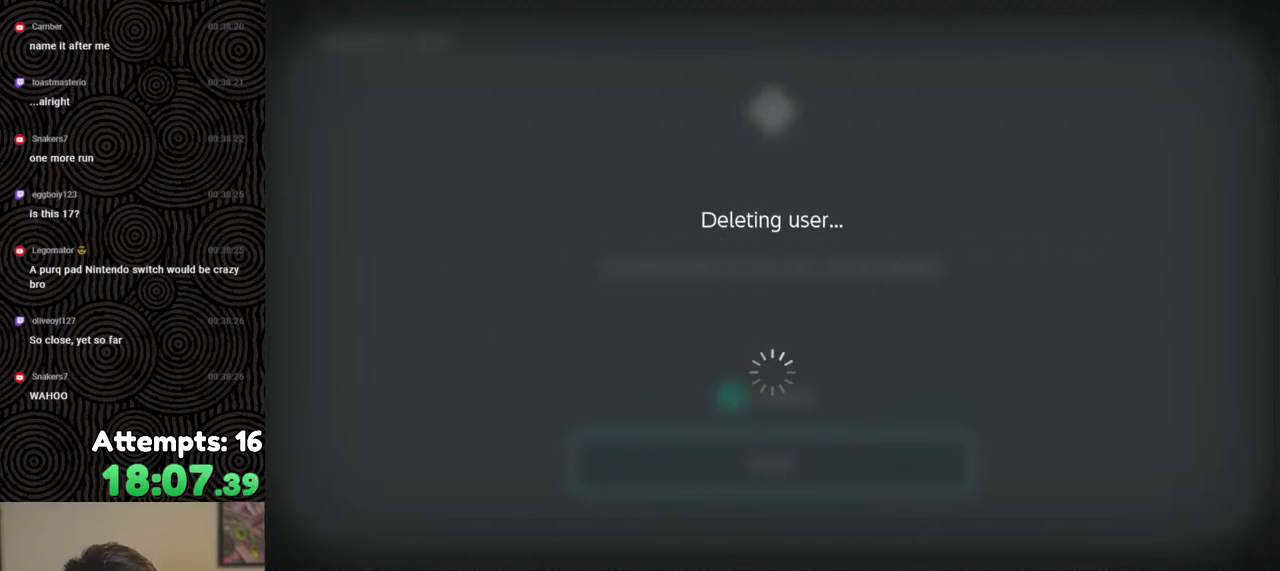
{"buttons": [], "left_stick": "center", "right_stick": "center", "events": []}
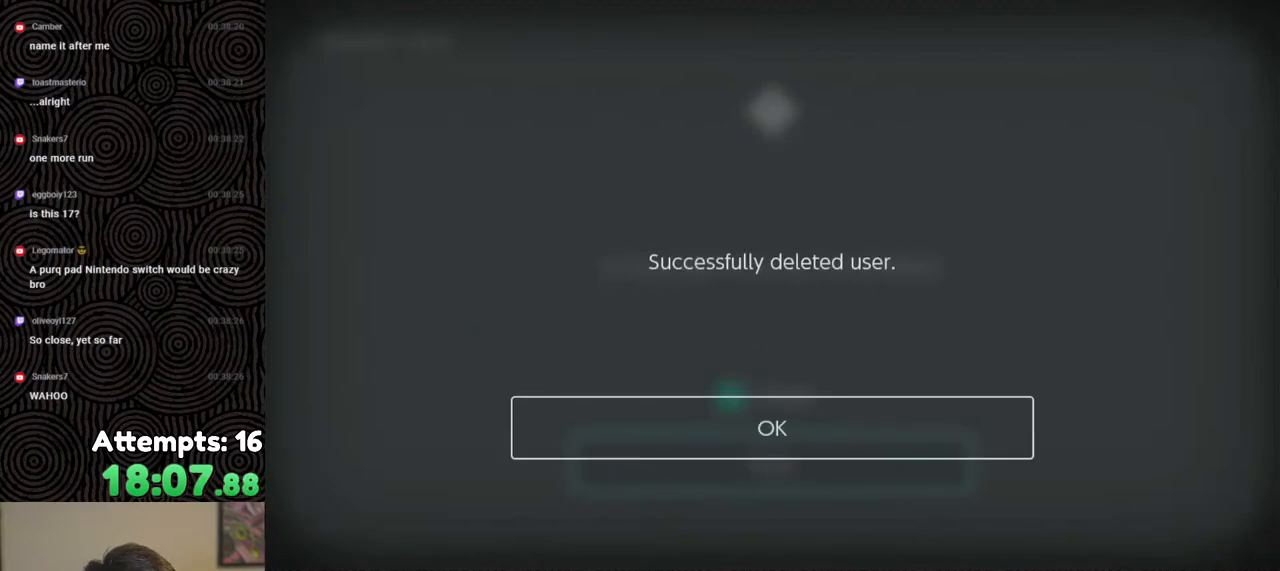
{"buttons": [], "left_stick": "center", "right_stick": "center", "events": [[367, "A", "down"], [500, "A", "up"]]}
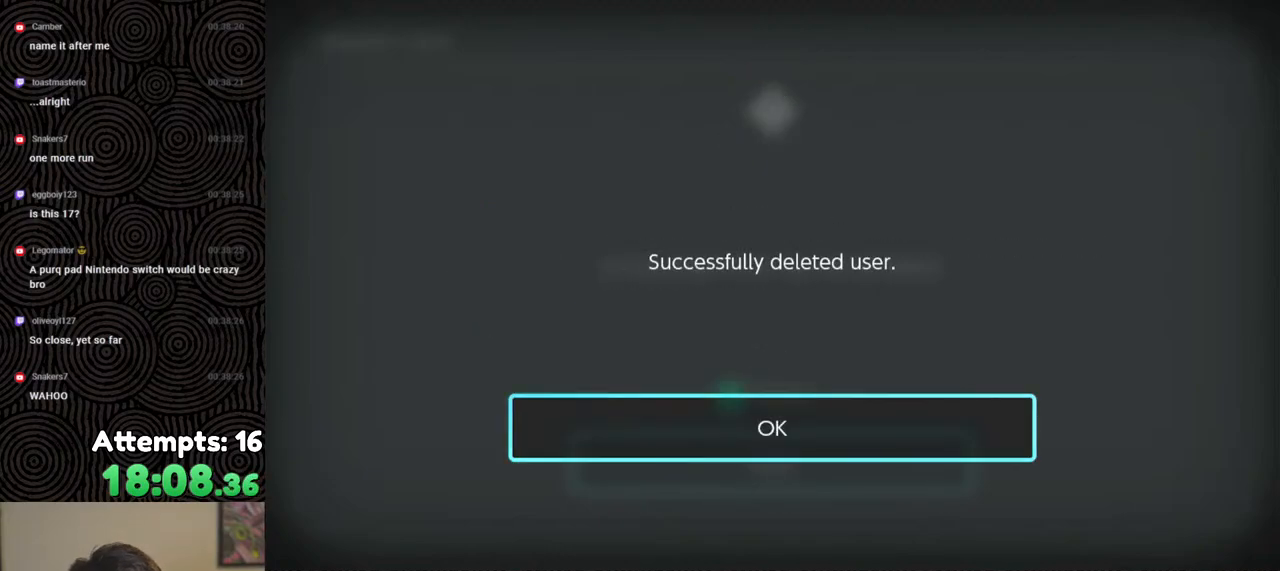
{"buttons": [], "left_stick": "center", "right_stick": "center", "events": []}
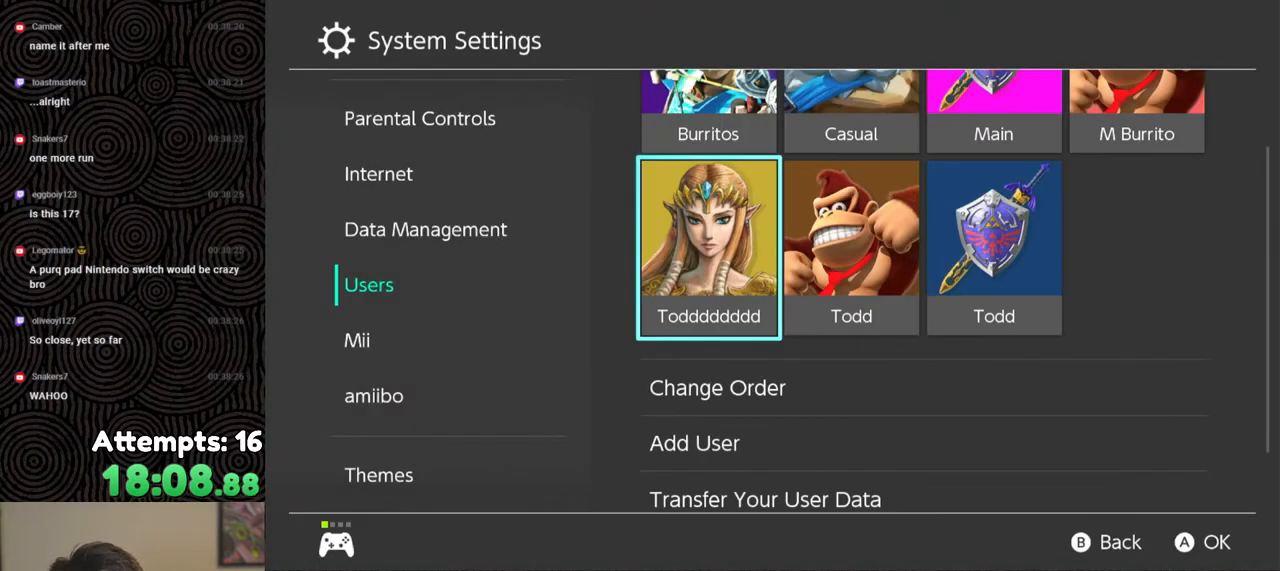
{"buttons": [], "left_stick": "center", "right_stick": "center", "events": []}
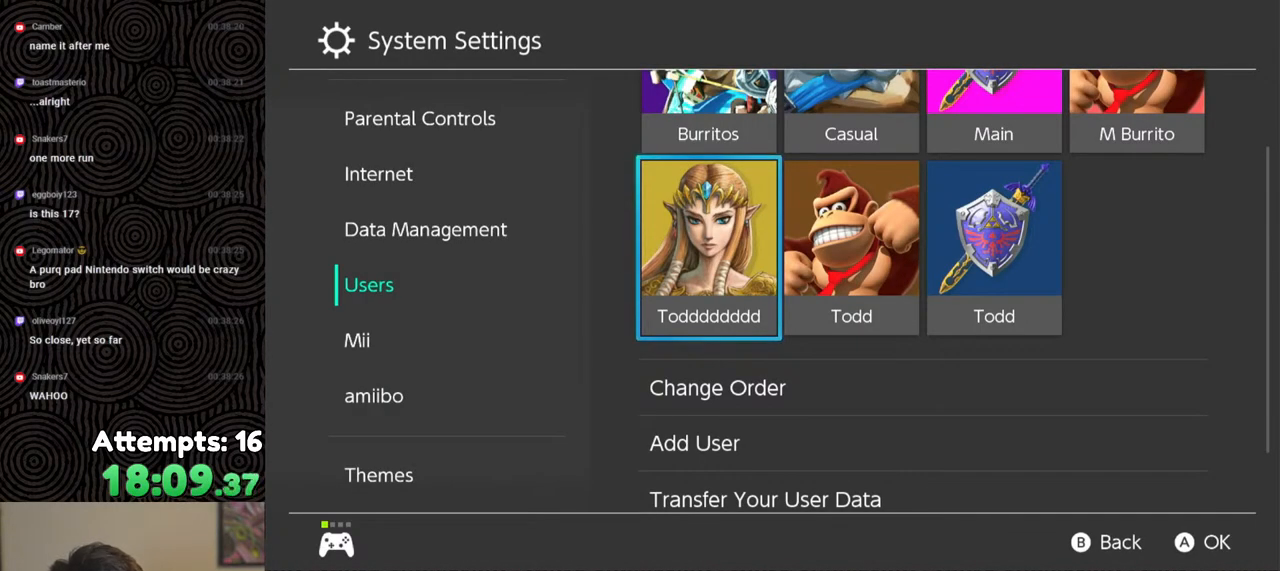
{"buttons": [], "left_stick": "center", "right_stick": "center", "events": []}
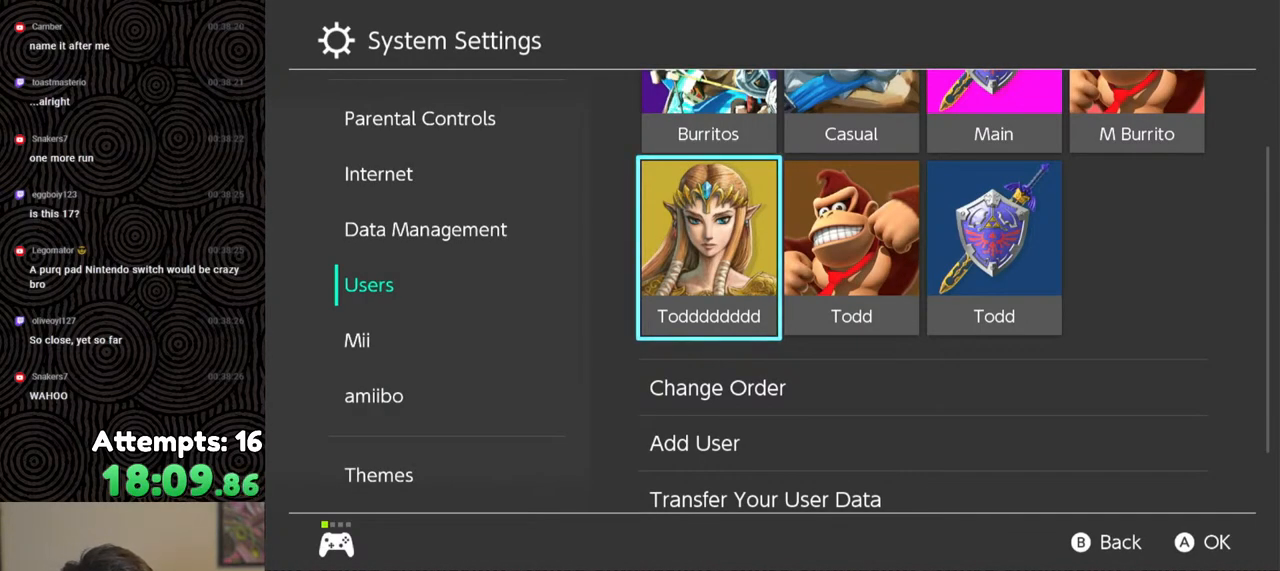
{"buttons": [], "left_stick": "center", "right_stick": "center", "events": [[133, "A", "down"], [233, "A", "up"]]}
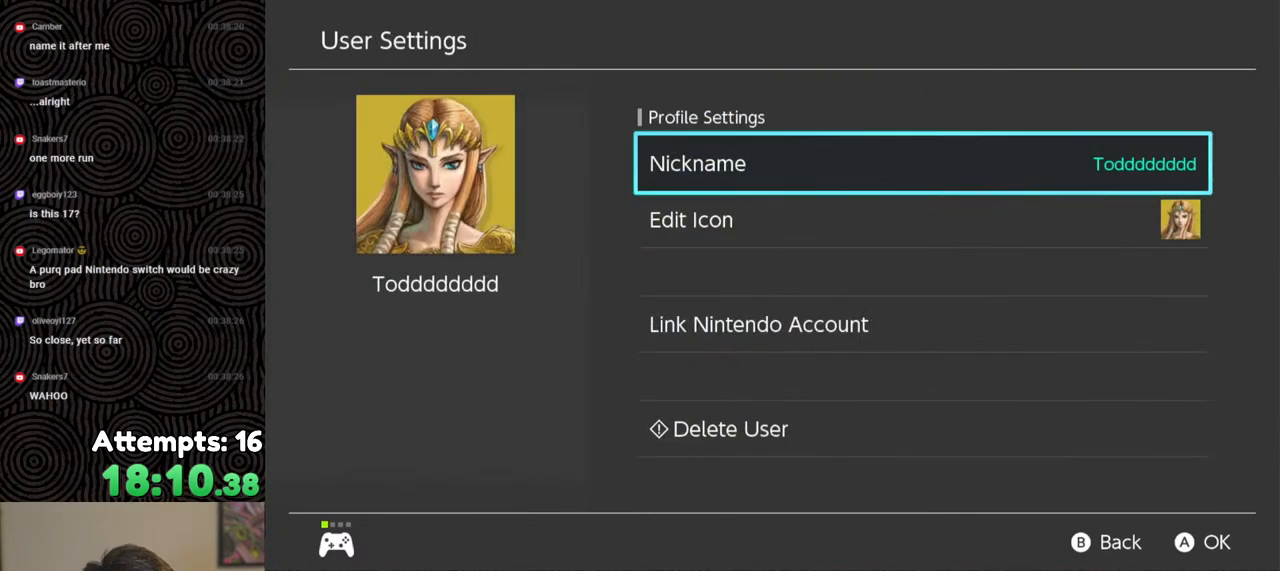
{"buttons": [], "left_stick": "center", "right_stick": "center", "events": [[400, "DPAD_DOWN", "down"], [500, "DPAD_DOWN", "up"]]}
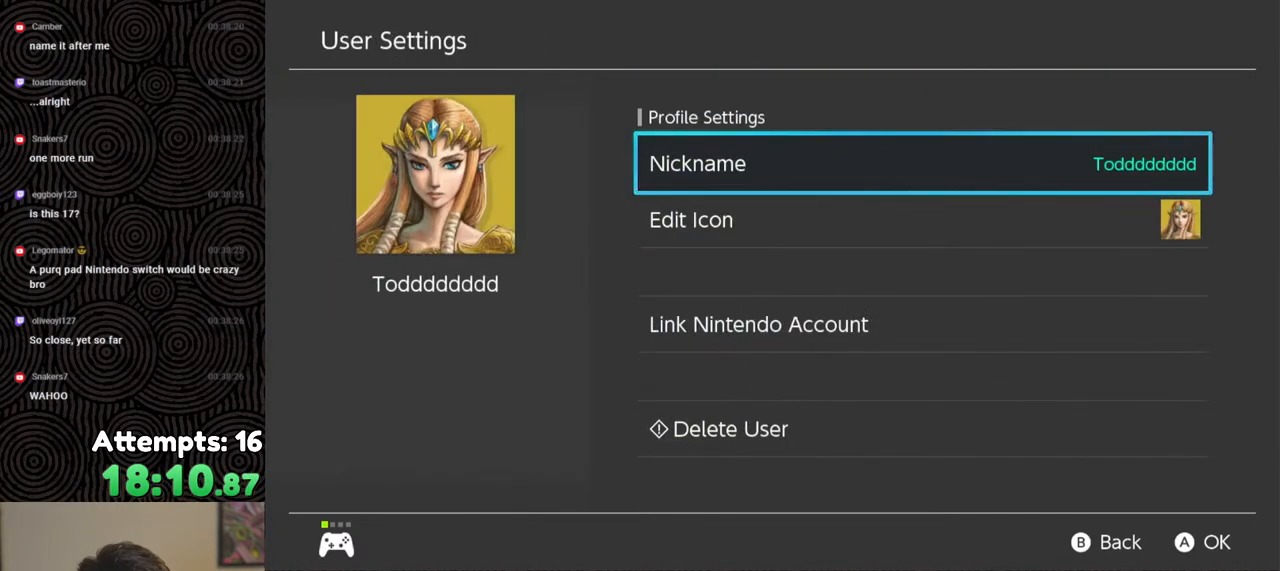
{"buttons": ["A"], "left_stick": "center", "right_stick": "center", "events": [[67, "DPAD_DOWN", "down"], [167, "DPAD_DOWN", "up"], [217, "DPAD_DOWN", "down"], [350, "DPAD_DOWN", "up"], [467, "A", "down"]]}
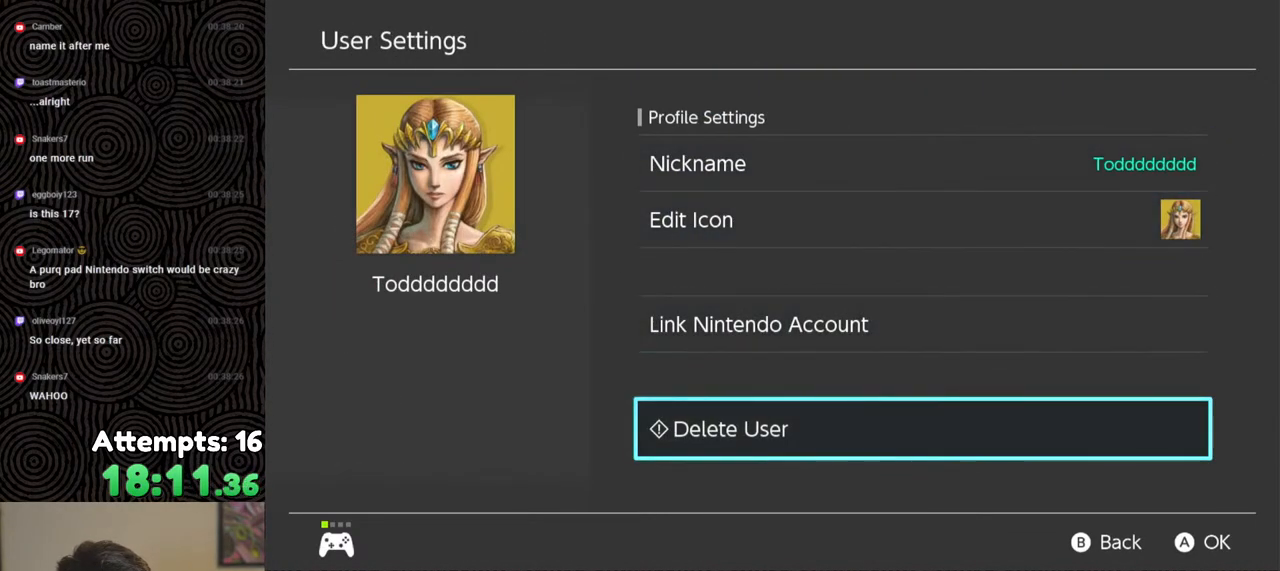
{"buttons": [], "left_stick": "center", "right_stick": "center", "events": [[67, "A", "up"]]}
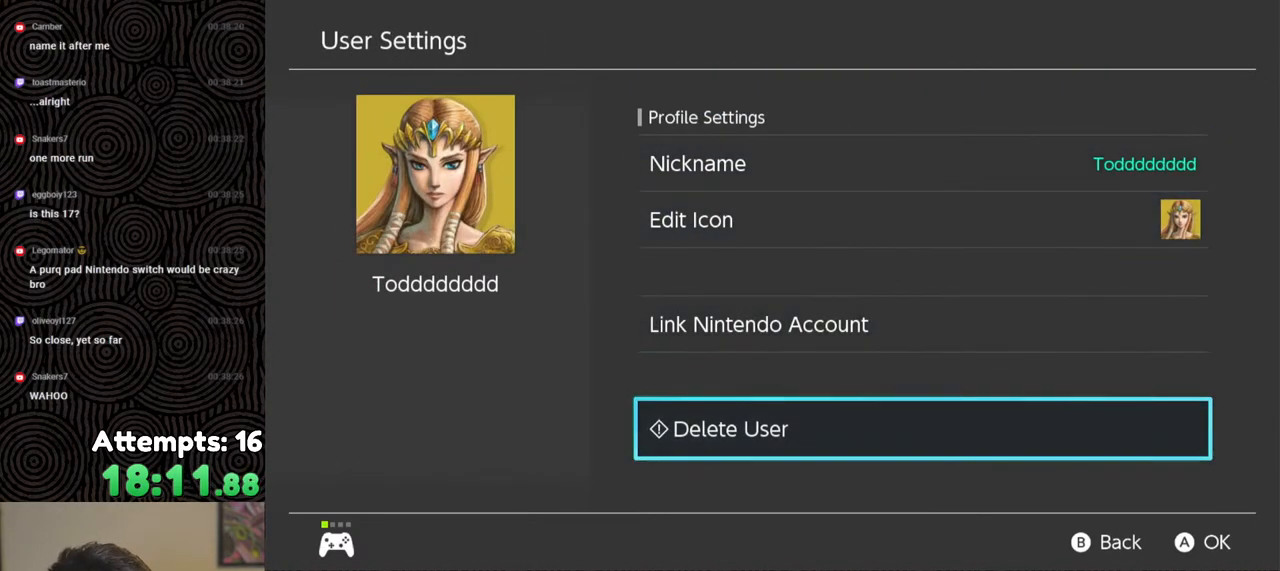
{"buttons": ["DPAD_UP"], "left_stick": "center", "right_stick": "center", "events": [[467, "DPAD_UP", "down"]]}
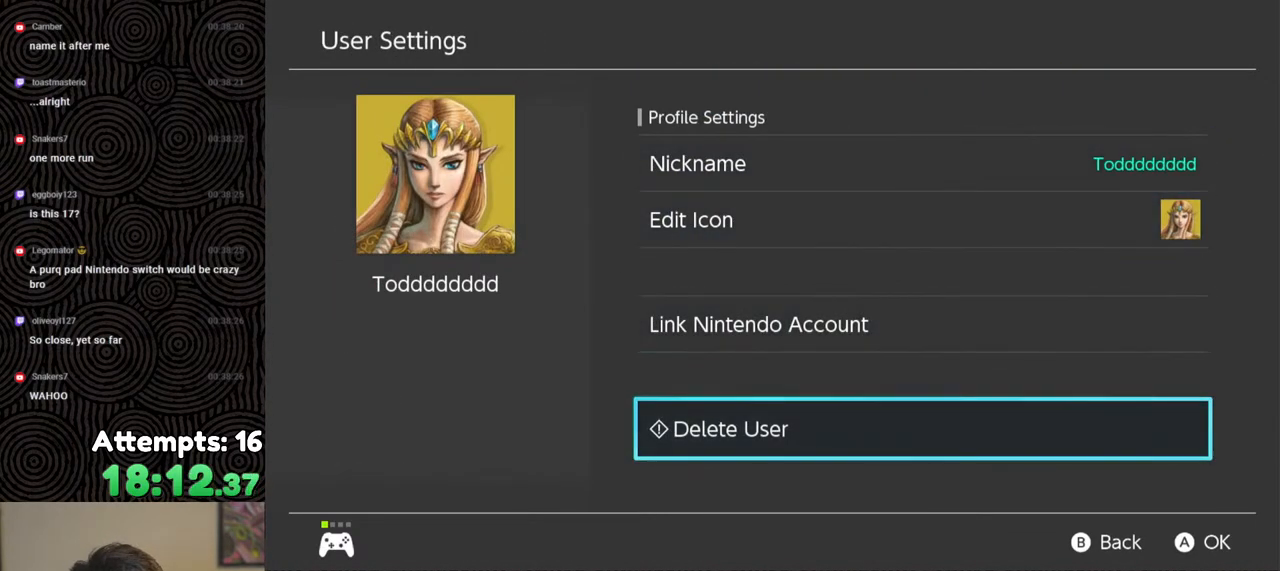
{"buttons": [], "left_stick": "center", "right_stick": "center", "events": [[83, "DPAD_UP", "up"]]}
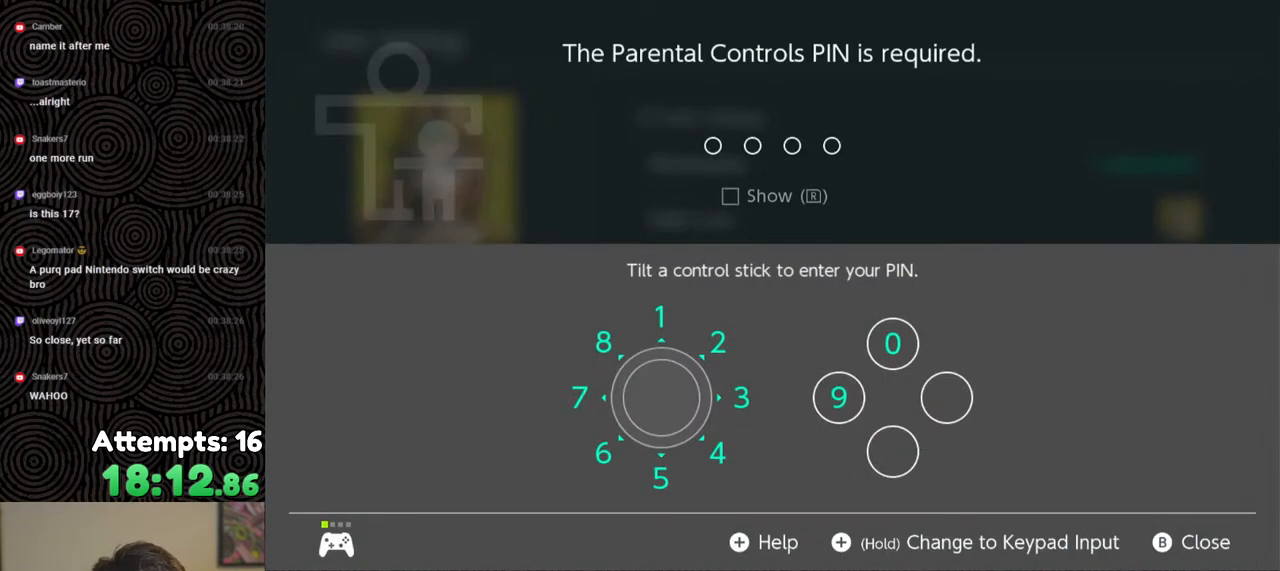
{"buttons": [], "left_stick": "center", "right_stick": "center", "events": []}
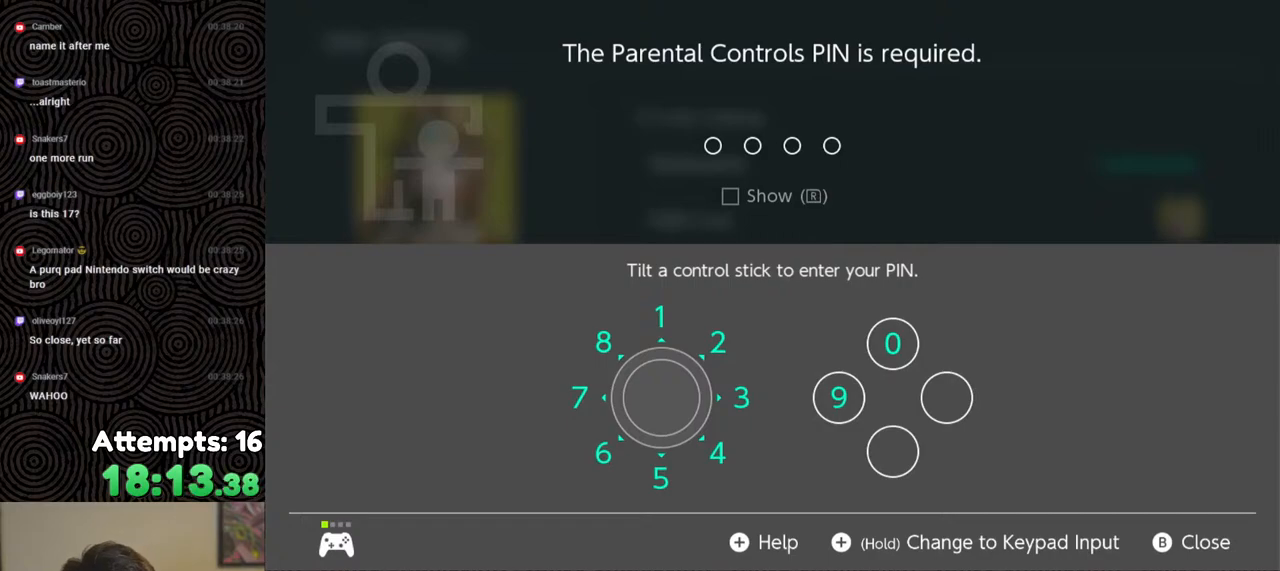
{"buttons": [], "left_stick": "center", "right_stick": "center", "events": [[200, "left_stick", "up"], [367, "left_stick", "center"]]}
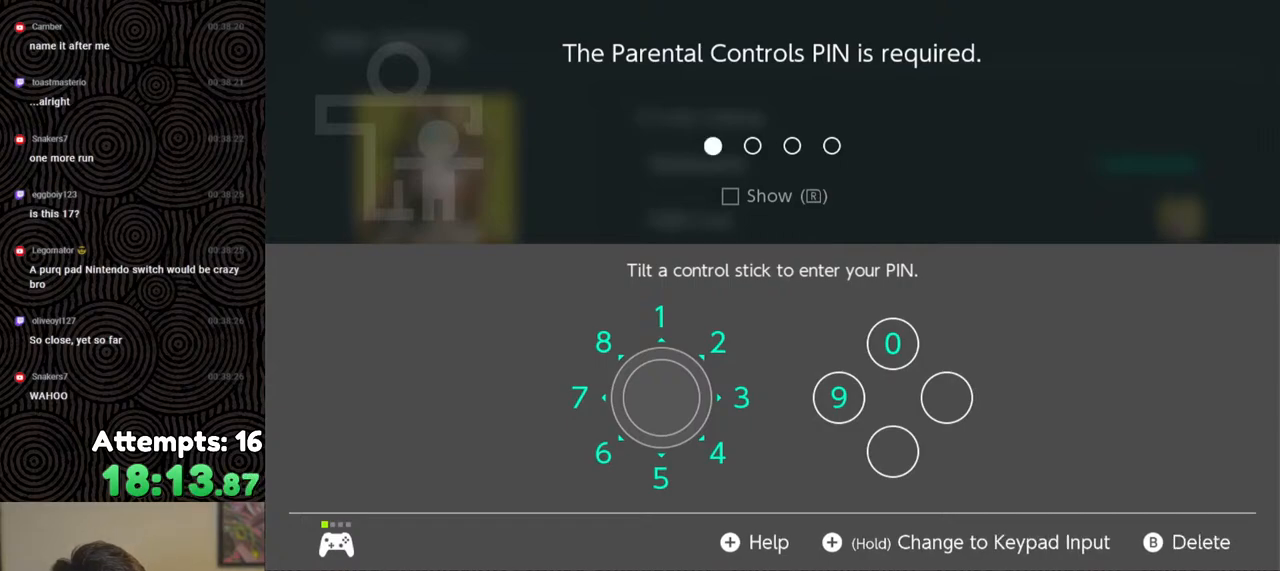
{"buttons": ["X"], "left_stick": "center", "right_stick": "center", "events": [[83, "left_stick", "left"], [267, "left_stick", "center"], [433, "X", "down"]]}
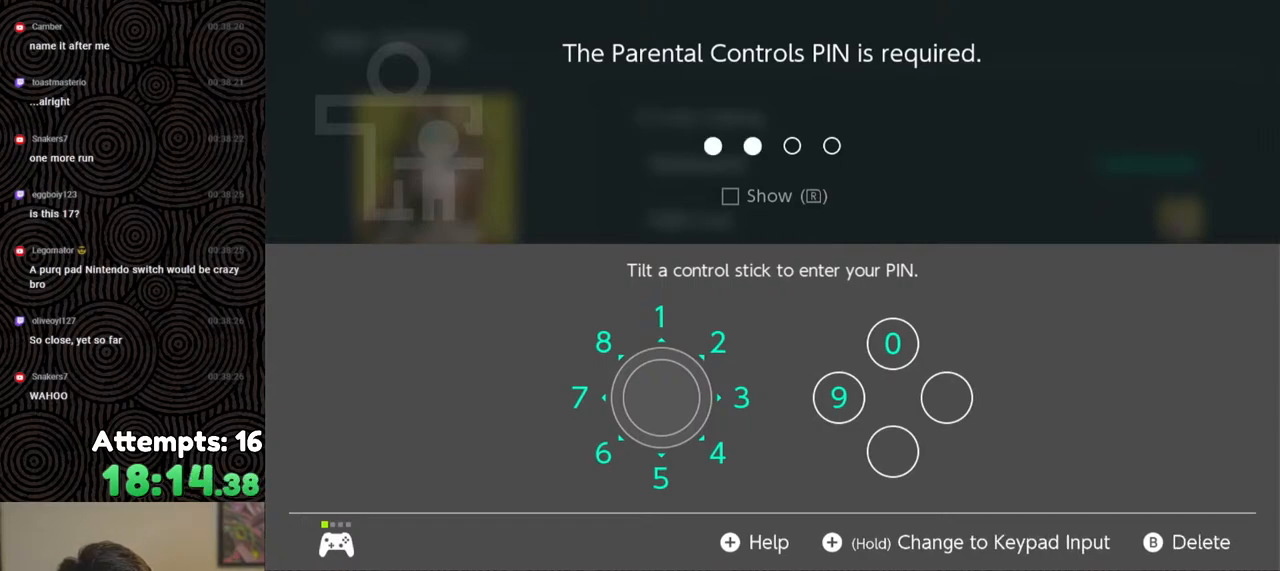
{"buttons": [], "left_stick": "center", "right_stick": "center", "events": [[67, "X", "up"], [183, "left_stick", "down-left"], [350, "left_stick", "center"]]}
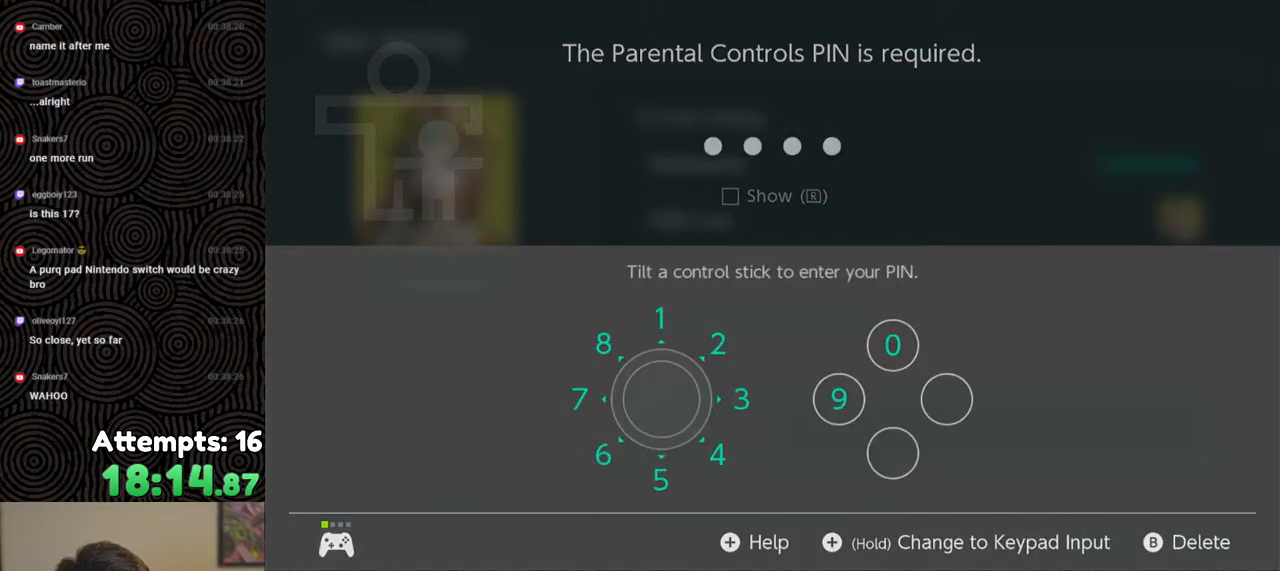
{"buttons": [], "left_stick": "center", "right_stick": "center", "events": []}
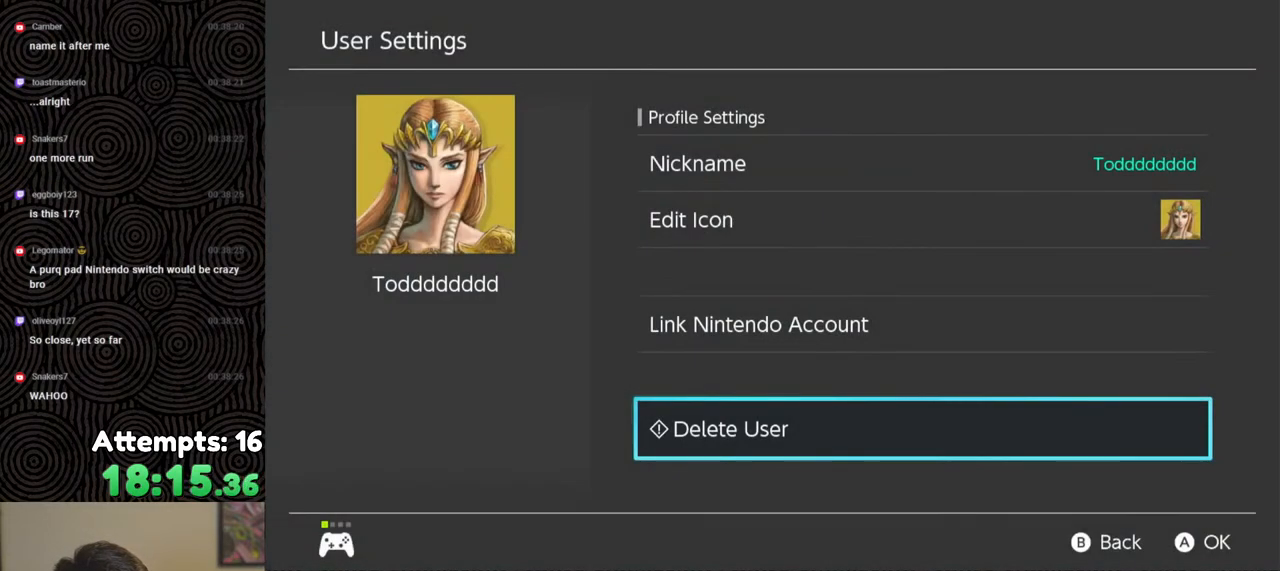
{"buttons": [], "left_stick": "center", "right_stick": "center", "events": []}
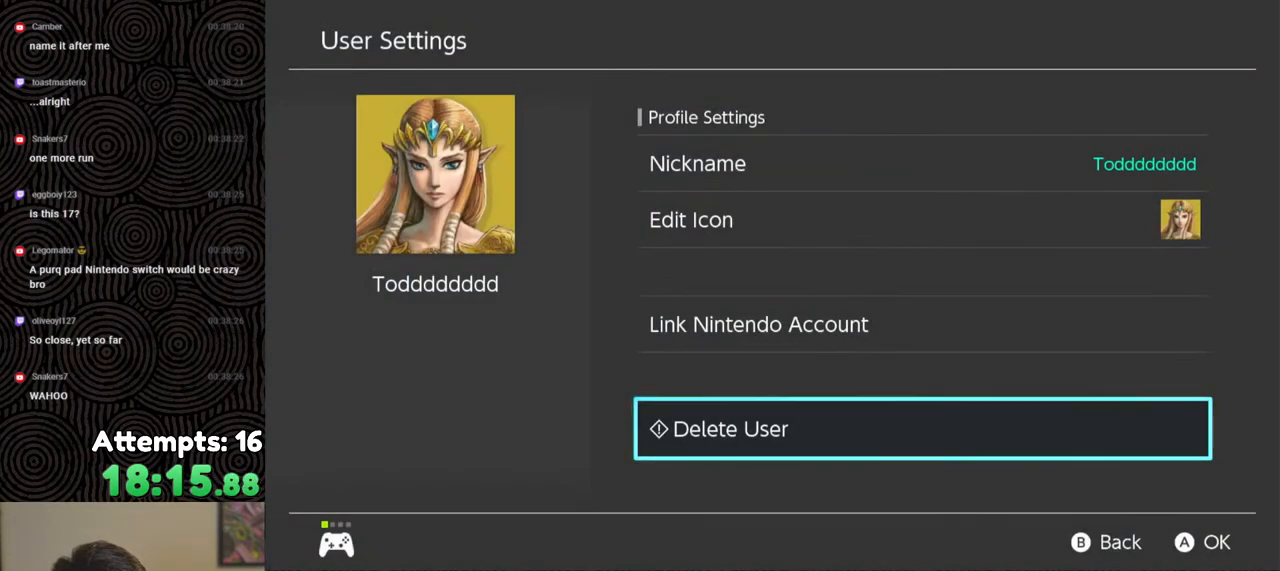
{"buttons": [], "left_stick": "center", "right_stick": "center", "events": []}
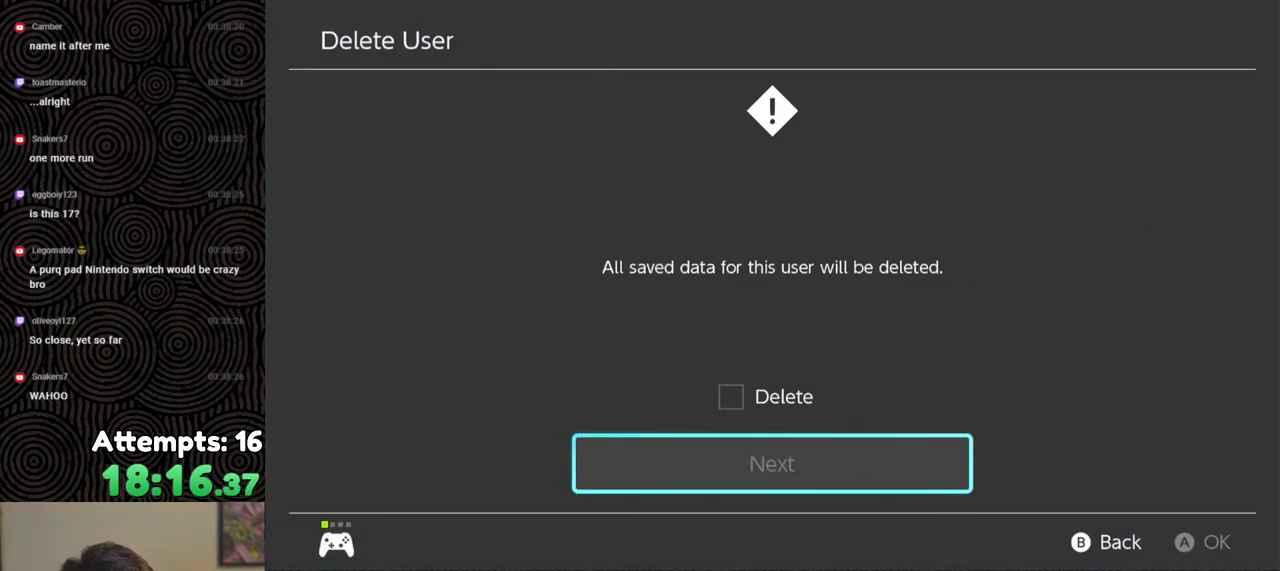
{"buttons": ["DPAD_UP"], "left_stick": "center", "right_stick": "center", "events": [[83, "A", "down"], [167, "A", "up"], [467, "DPAD_UP", "down"]]}
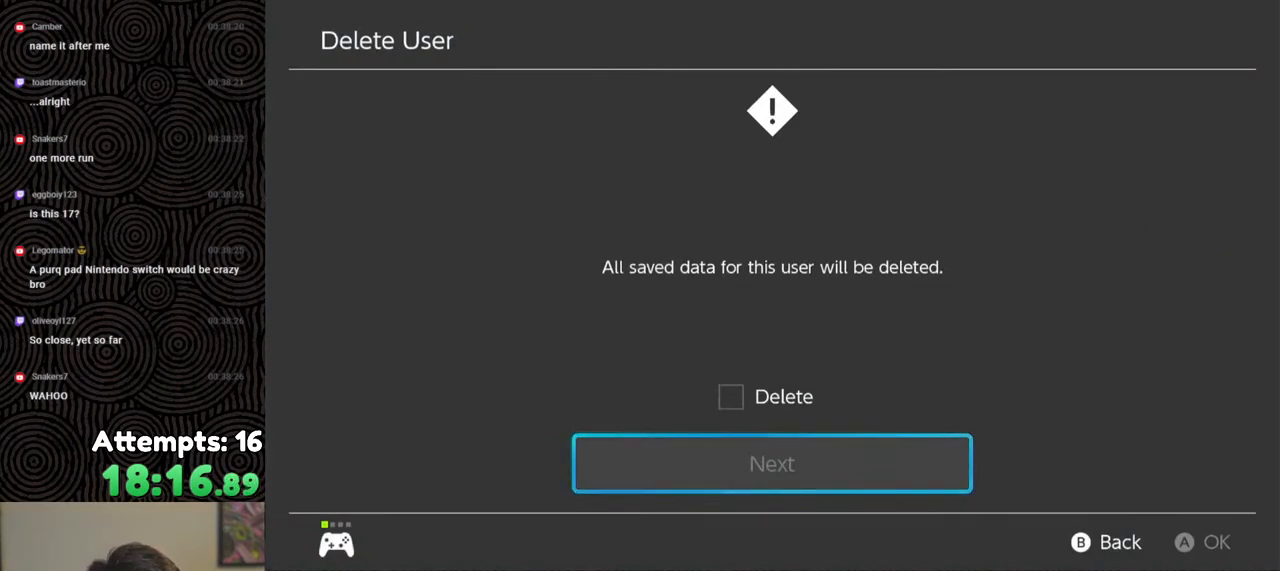
{"buttons": ["A"], "left_stick": "center", "right_stick": "center", "events": [[83, "DPAD_UP", "up"], [100, "A", "down"], [233, "A", "up"], [300, "DPAD_DOWN", "down"], [400, "DPAD_DOWN", "up"], [433, "A", "down"]]}
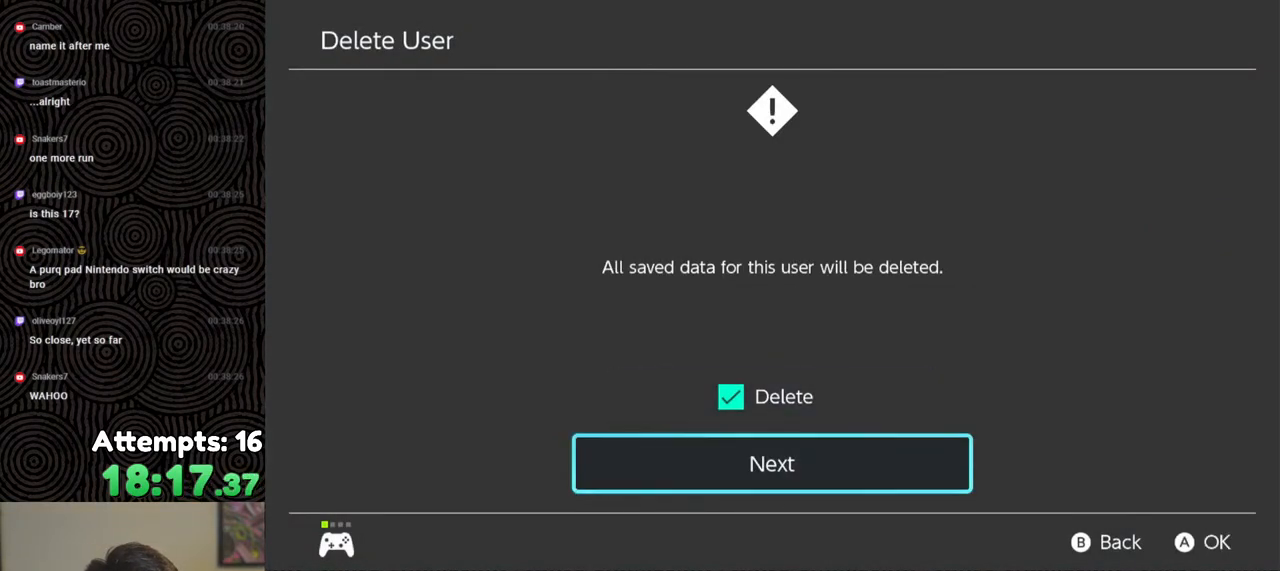
{"buttons": [], "left_stick": "center", "right_stick": "center", "events": [[33, "A", "up"]]}
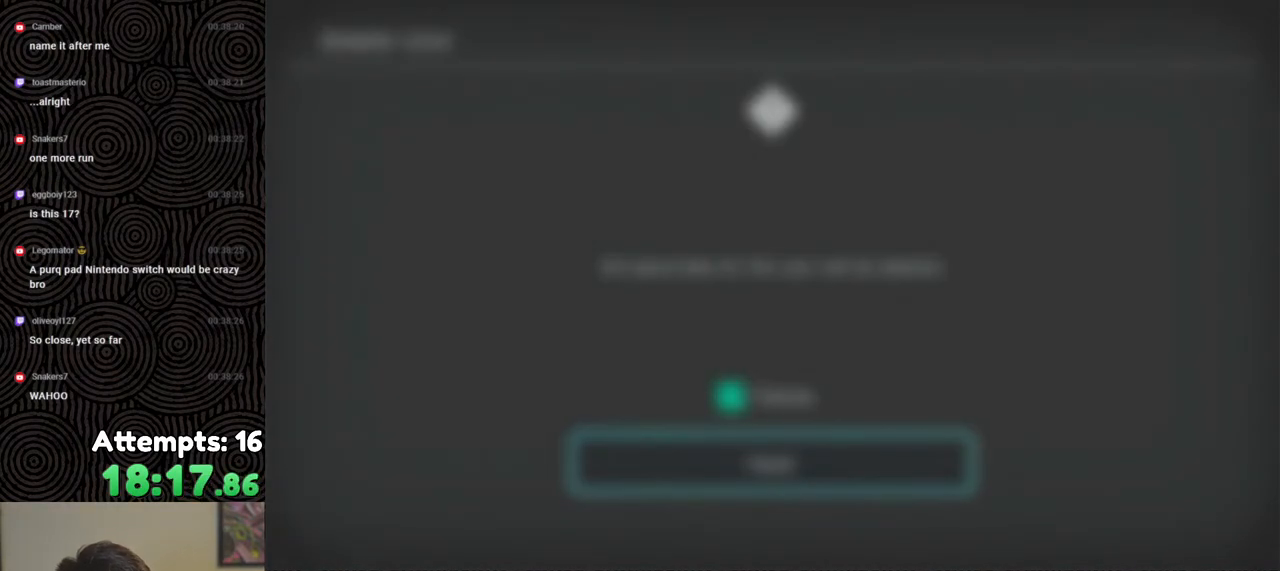
{"buttons": [], "left_stick": "center", "right_stick": "center", "events": []}
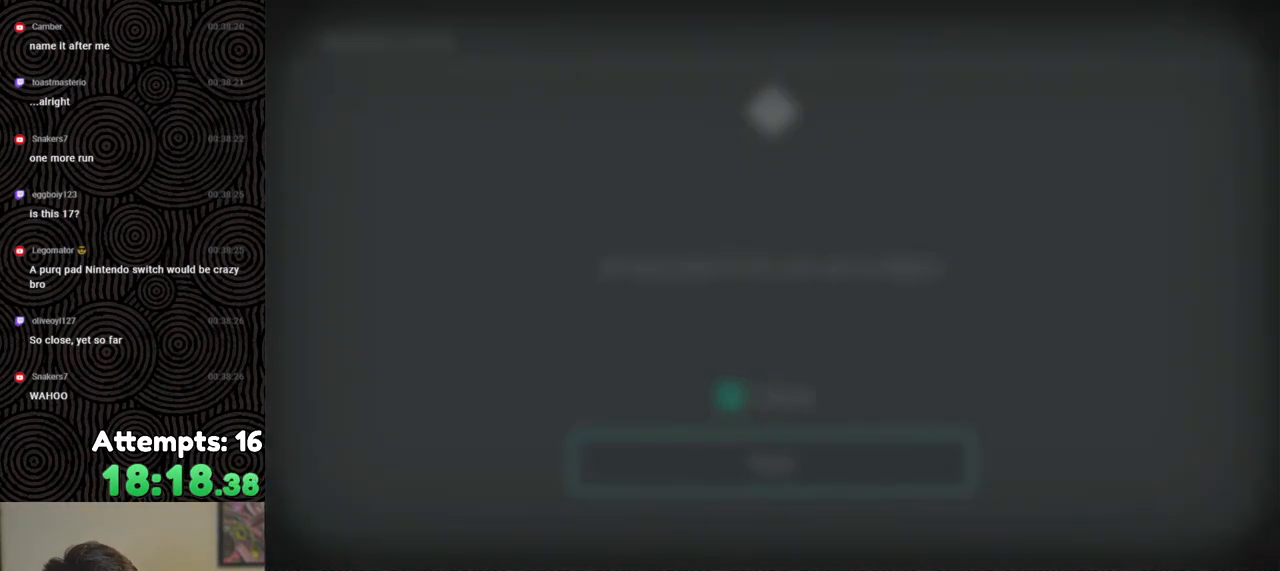
{"buttons": [], "left_stick": "center", "right_stick": "center", "events": []}
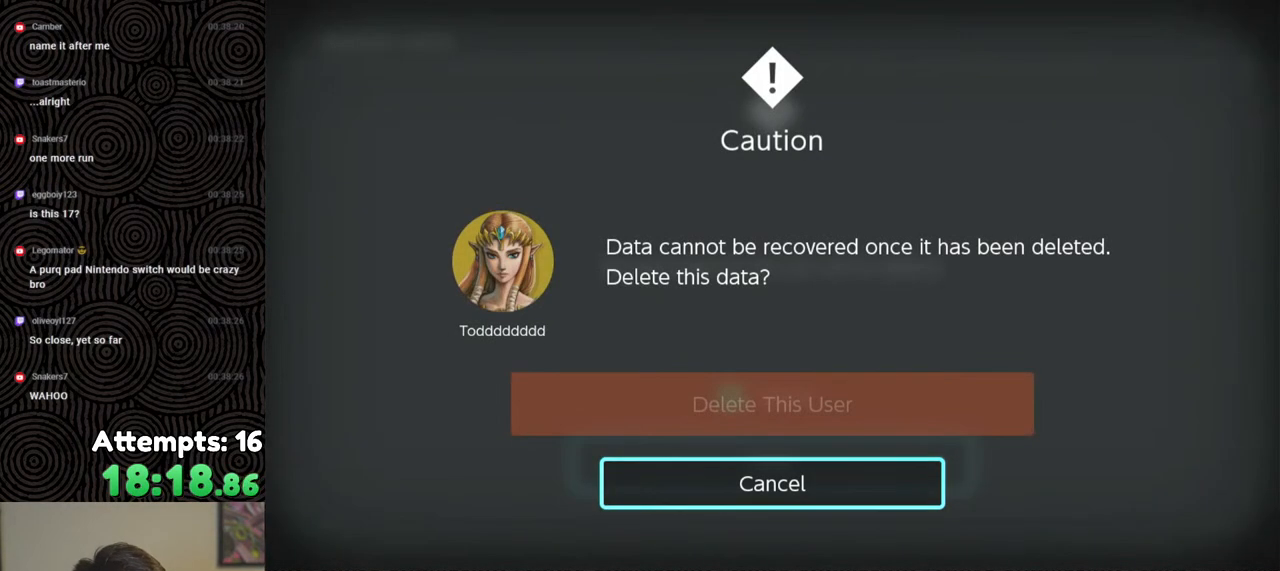
{"buttons": [], "left_stick": "center", "right_stick": "center", "events": [[183, "DPAD_UP", "down"], [283, "DPAD_UP", "up"]]}
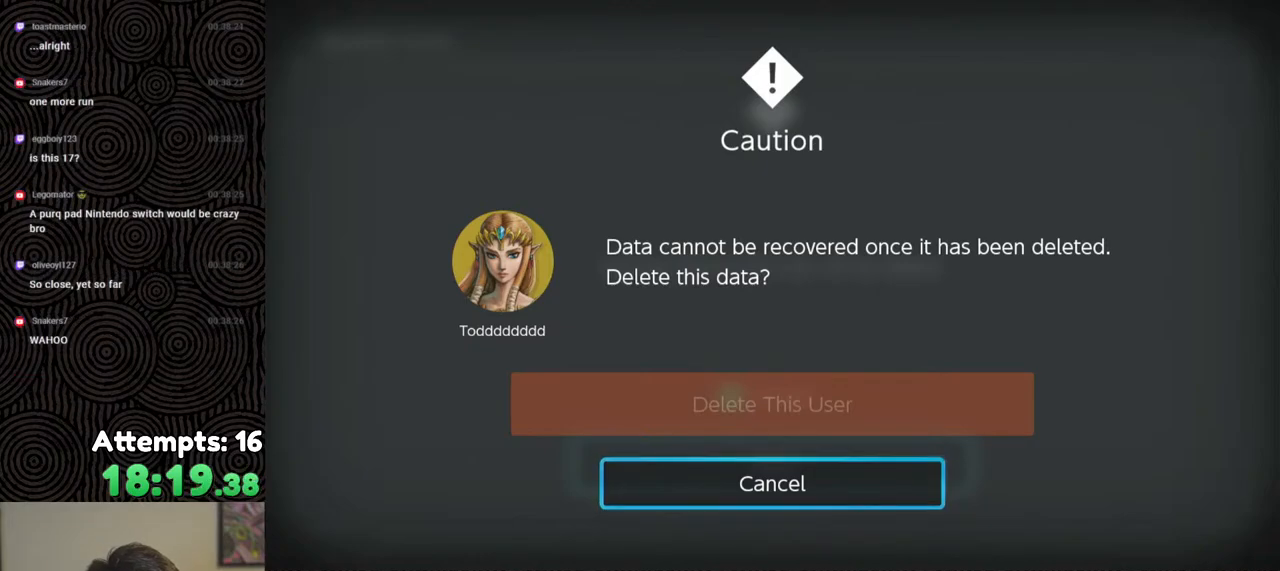
{"buttons": [], "left_stick": "center", "right_stick": "center", "events": []}
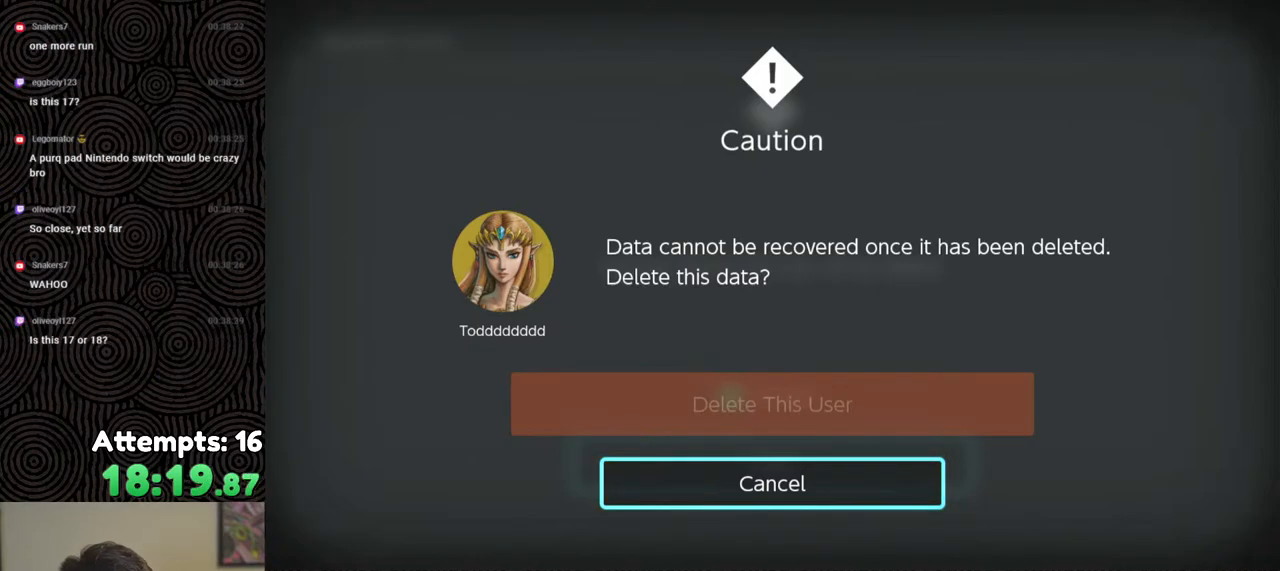
{"buttons": [], "left_stick": "center", "right_stick": "center", "events": [[317, "DPAD_UP", "down"], [433, "DPAD_UP", "up"]]}